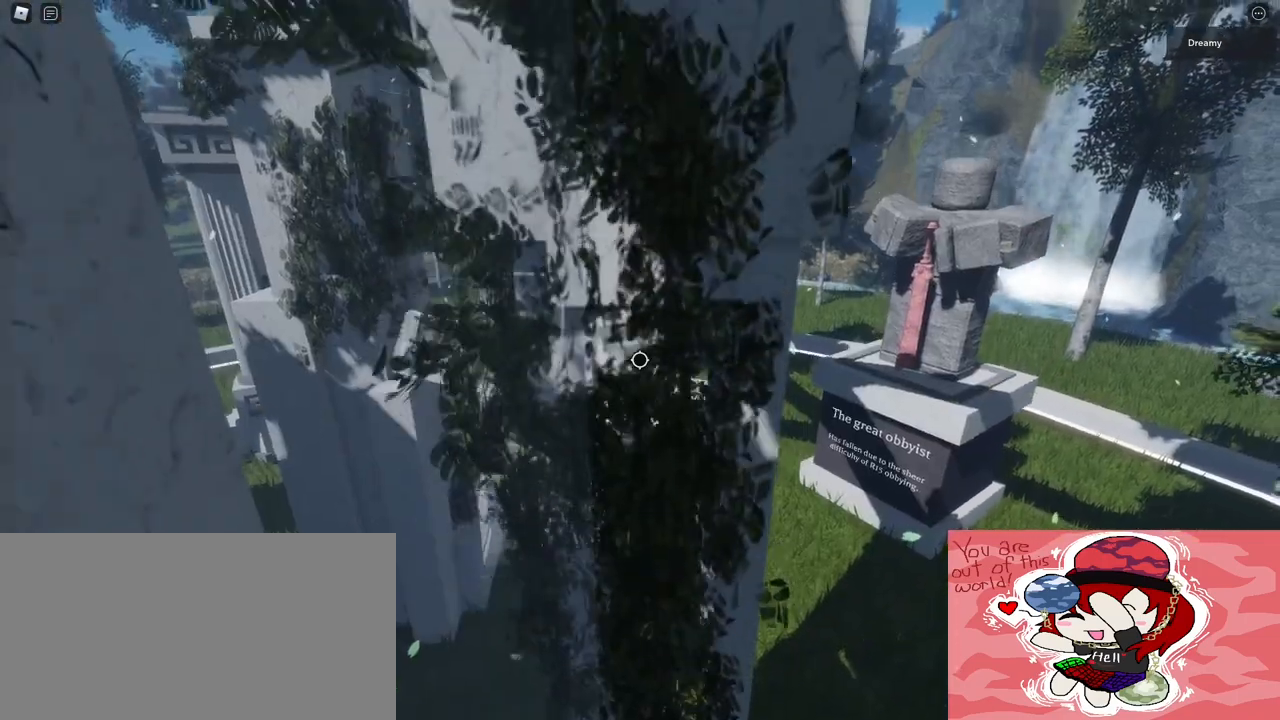
Gameplay with keyboard and mouse; each line is a JSON object with the keys and mouse buttons held at the frame after it. "events" lists presses ("down") and releases ("up") of "a", "ctrl", "d", "e", "q", "s", "shift", "space", "w", "mouse_left", "mouse_wheel", "mouse_right", "mouse_mb4" and "mouse_mb5" between this image and that frame as [ms after this image, input, new state], when the widget could be followed in between. "mouse_left", "mouse_wheel", "mouse_right", "mouse_mb4", "mouse_mb5" = the "left", "wheel", "right", "mb4", "mb5" buttons of the "mouse" list. No other keys are recorded. "wheel" means that the mouse wheel is clicked or scrolled. Mouse movement is not recorded.
{"keys": ["w"], "mouse": ["right"], "events": [[50, "d", "up"]]}
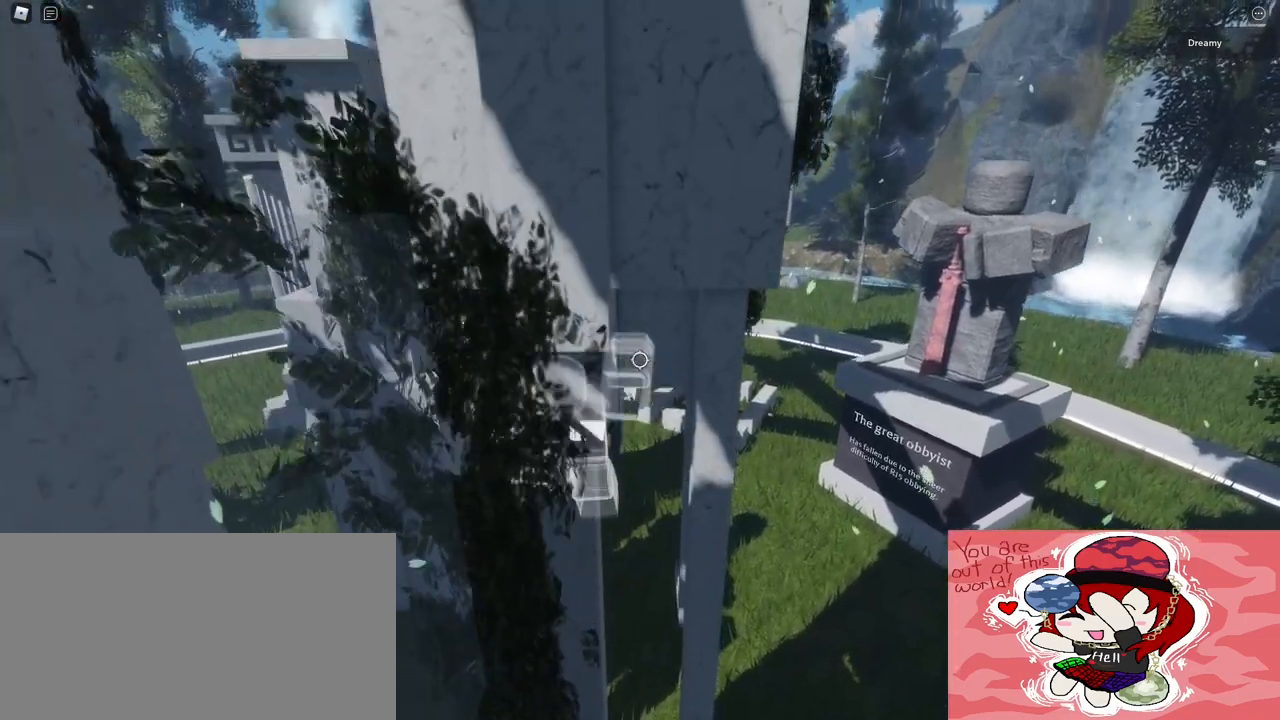
{"keys": ["d", "w"], "mouse": ["right"], "events": [[100, "mouse_wheel", "down"], [233, "mouse_wheel", "up"], [433, "d", "down"]]}
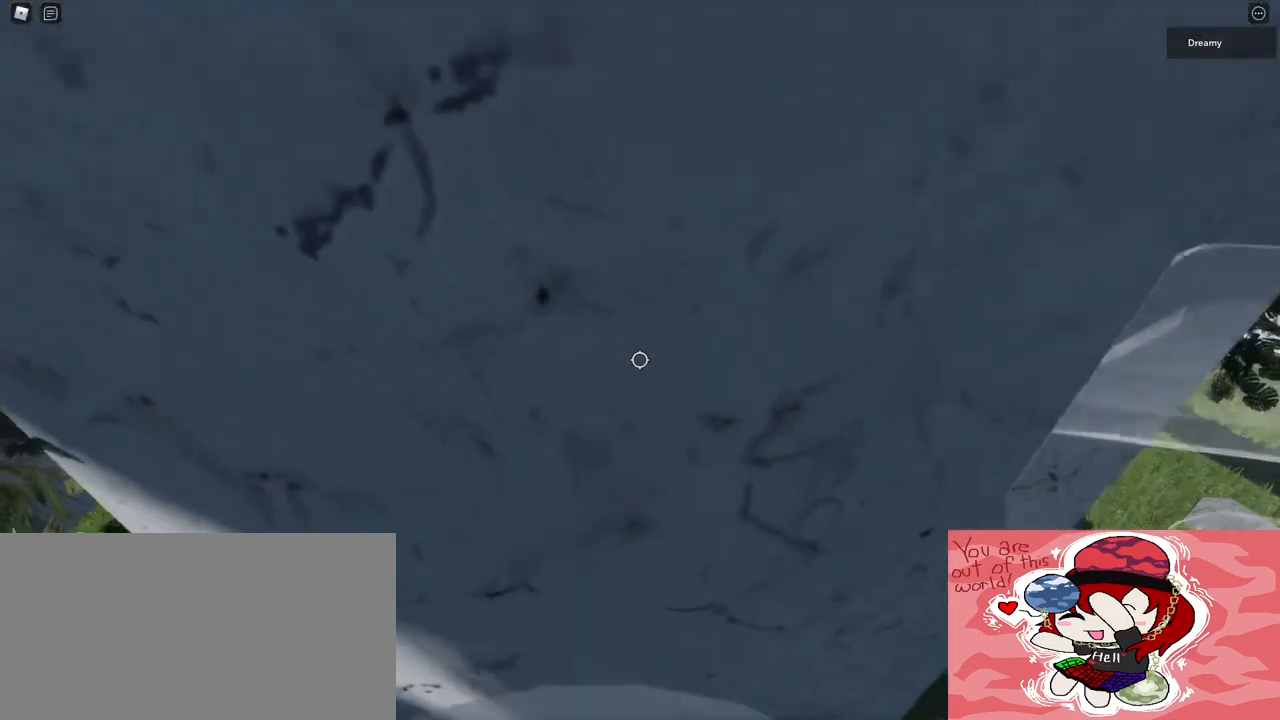
{"keys": ["d", "space", "w"], "mouse": ["right"], "events": [[250, "space", "down"]]}
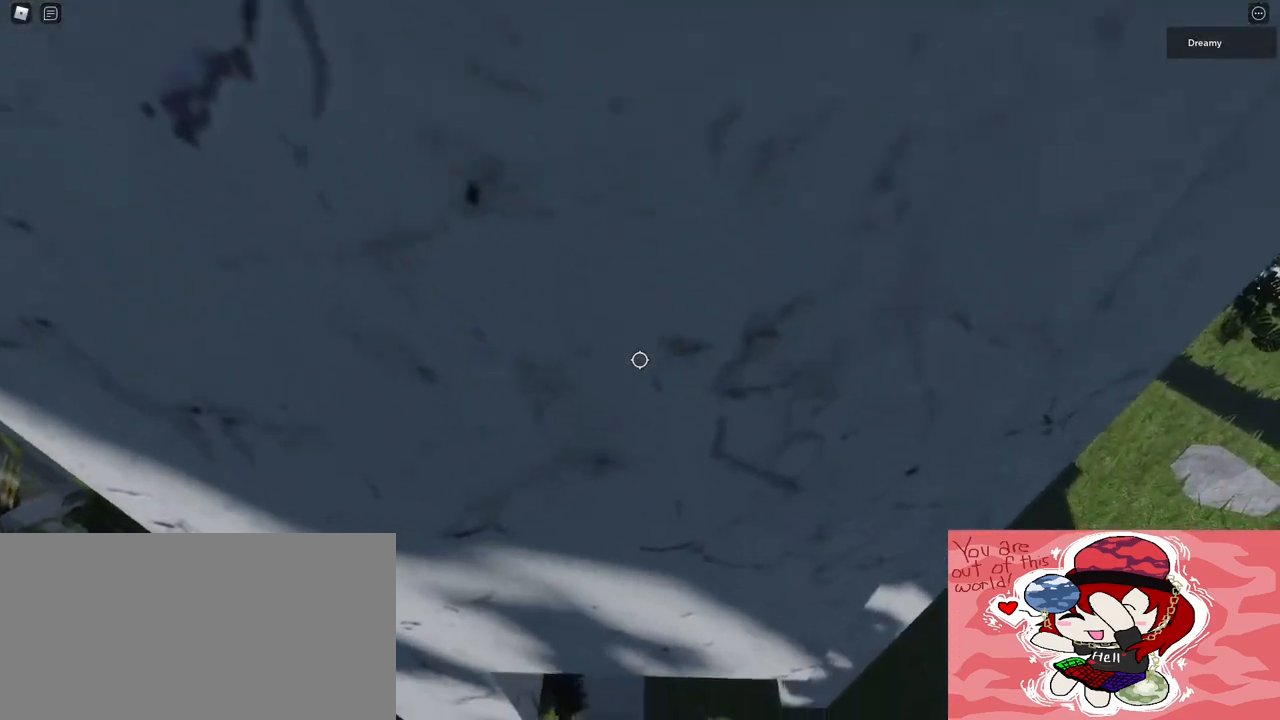
{"keys": ["d", "space", "w"], "mouse": ["right"], "events": [[233, "space", "up"], [450, "space", "down"]]}
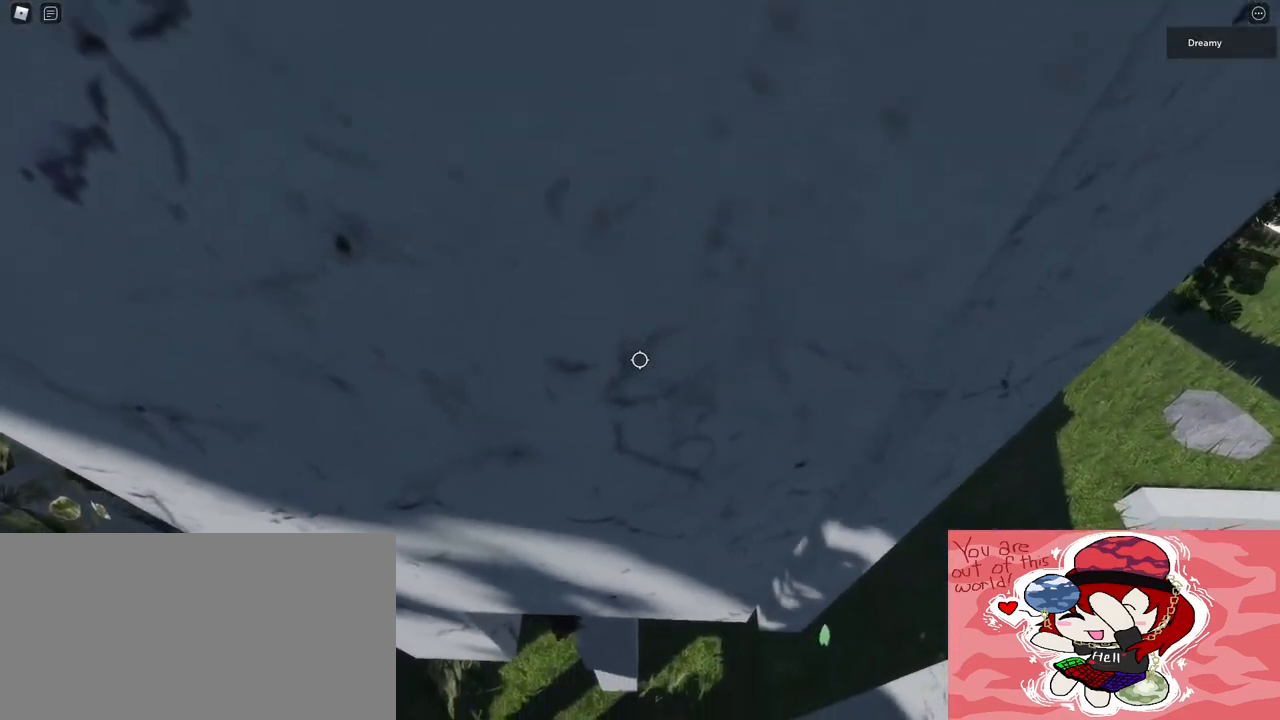
{"keys": ["d", "w"], "mouse": ["right"], "events": [[67, "space", "up"], [267, "space", "down"], [417, "space", "up"]]}
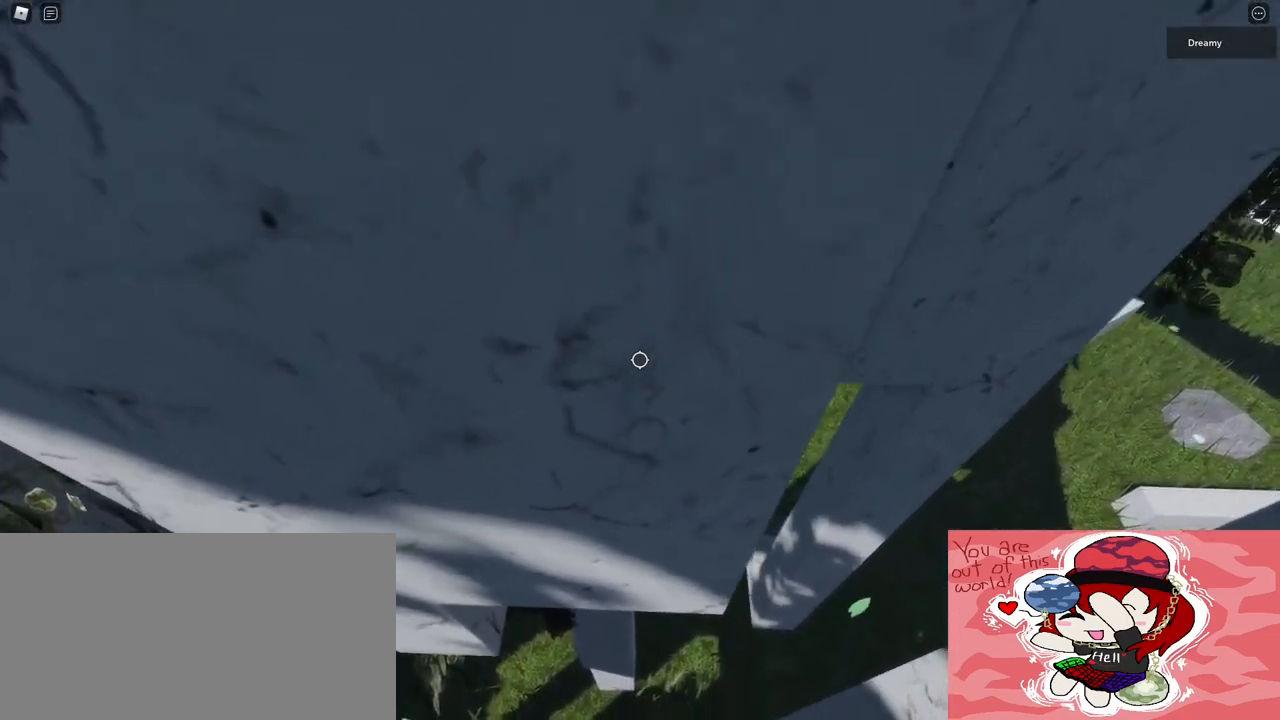
{"keys": ["d", "w"], "mouse": ["right"], "events": [[83, "space", "down"], [183, "space", "up"], [367, "space", "down"], [483, "space", "up"]]}
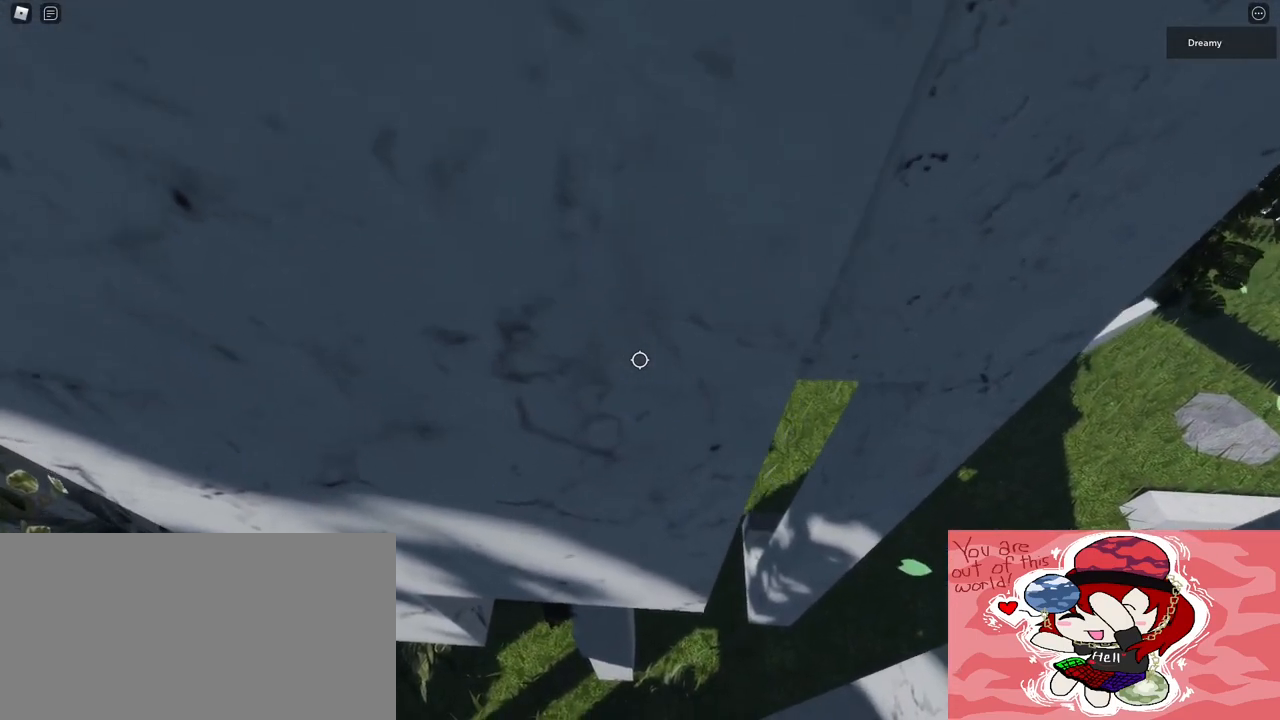
{"keys": ["d", "w"], "mouse": ["right"], "events": [[133, "space", "down"], [233, "space", "up"], [367, "space", "down"], [467, "space", "up"]]}
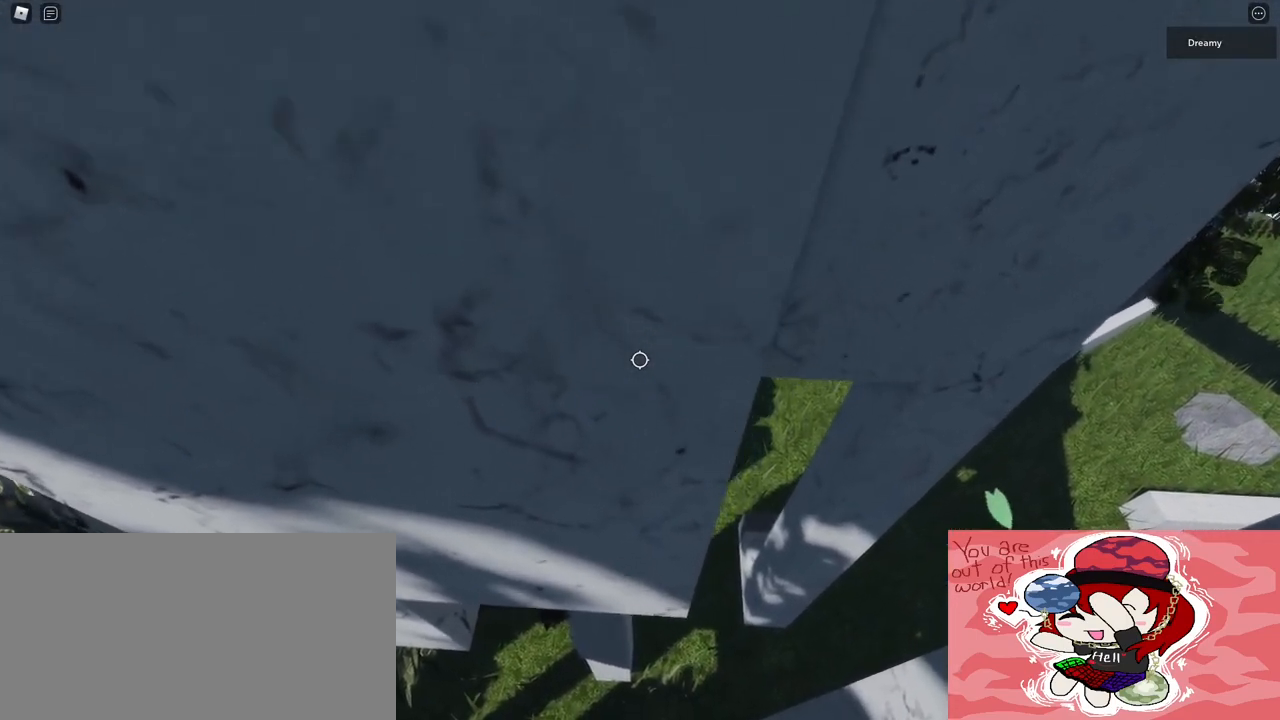
{"keys": ["d", "w"], "mouse": ["right"], "events": [[133, "space", "down"], [217, "space", "up"], [350, "space", "down"], [433, "space", "up"]]}
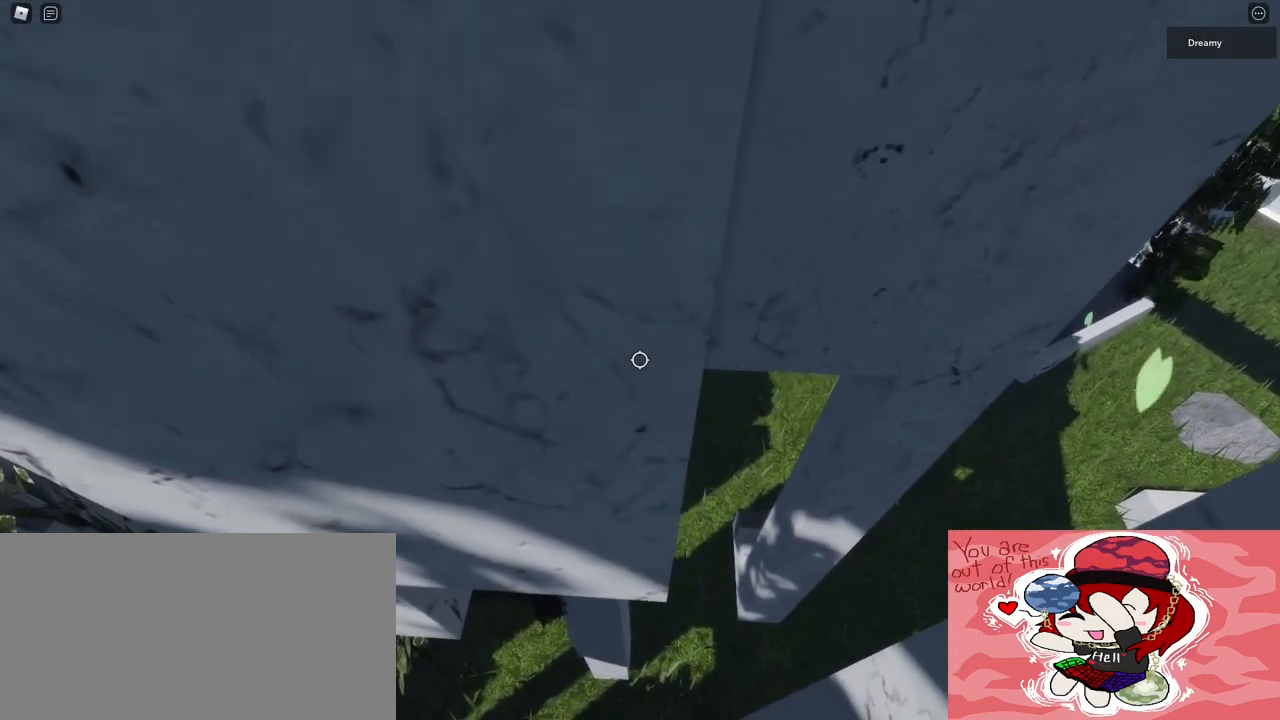
{"keys": ["d", "w"], "mouse": ["right"], "events": [[333, "space", "down"], [383, "space", "up"]]}
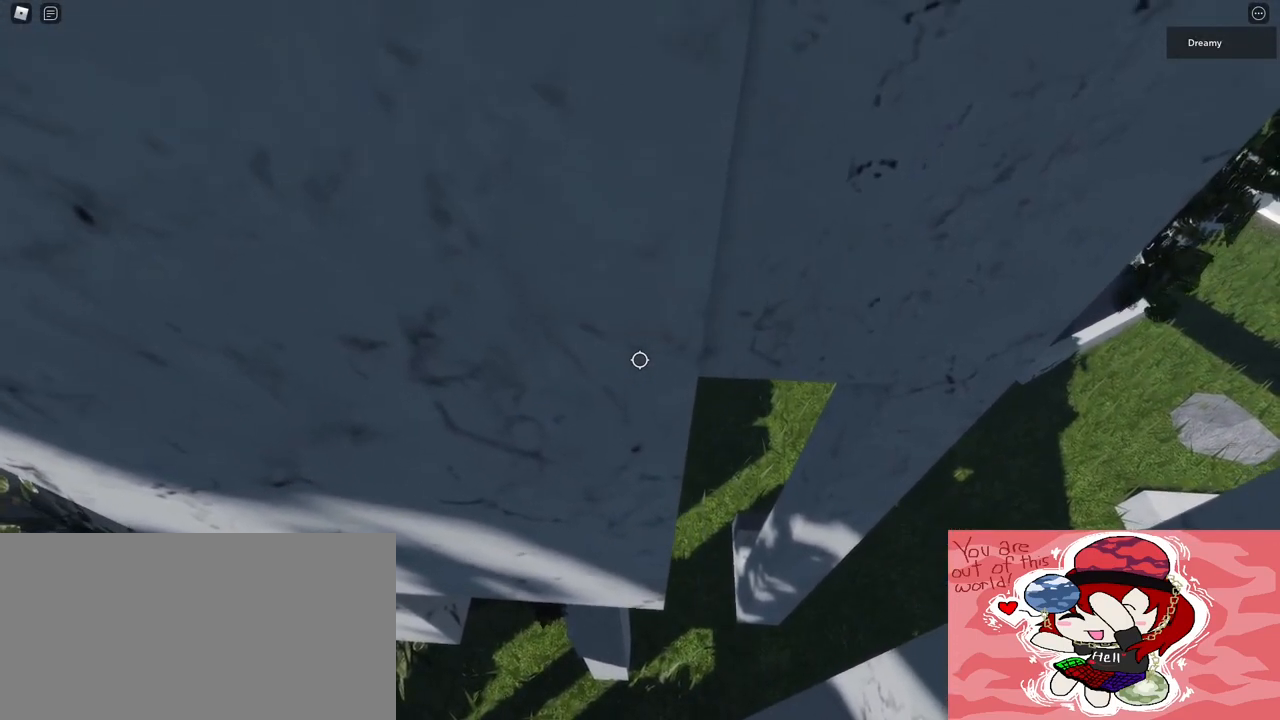
{"keys": ["d", "w"], "mouse": ["right"], "events": []}
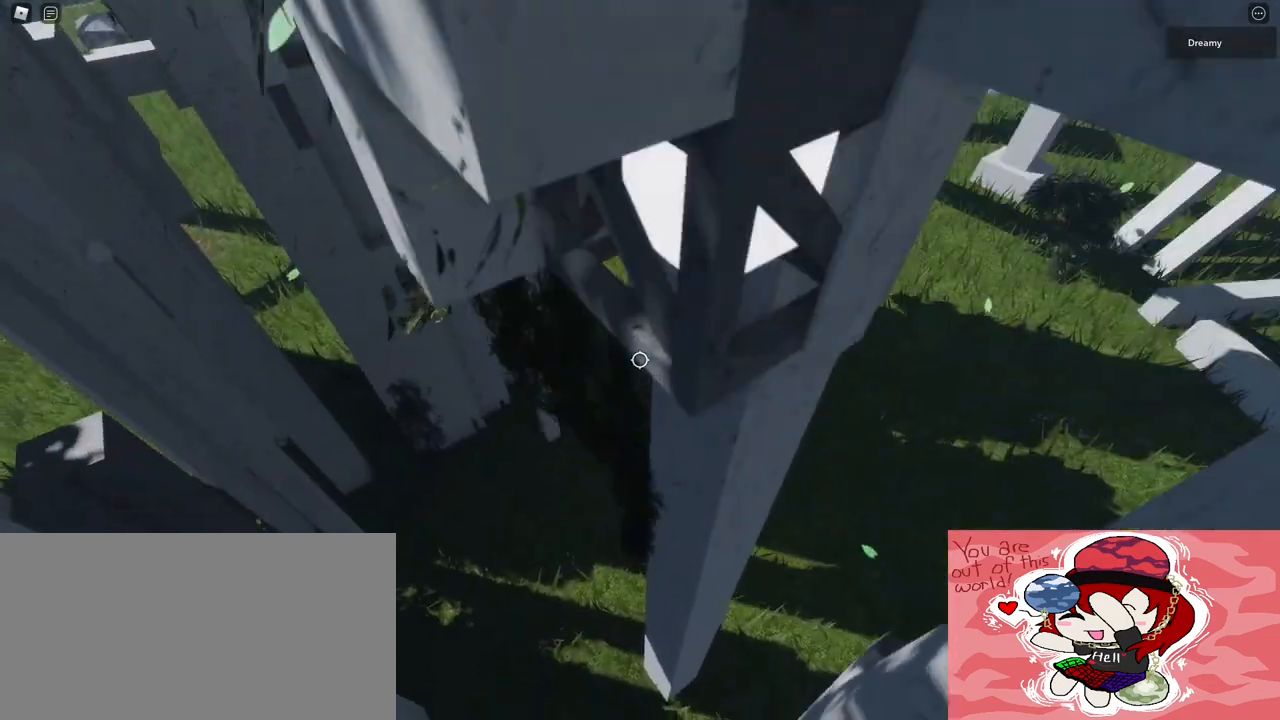
{"keys": ["w"], "mouse": ["right"], "events": [[133, "d", "up"]]}
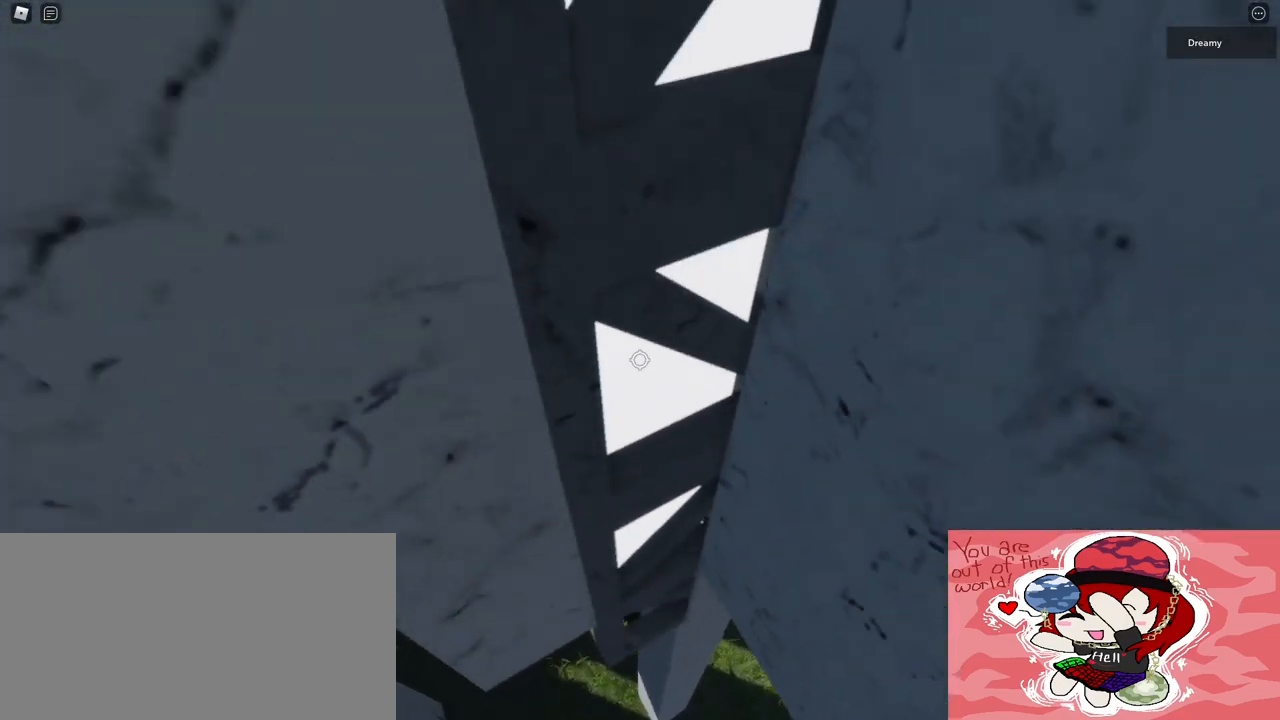
{"keys": [], "mouse": ["right"], "events": [[450, "w", "up"]]}
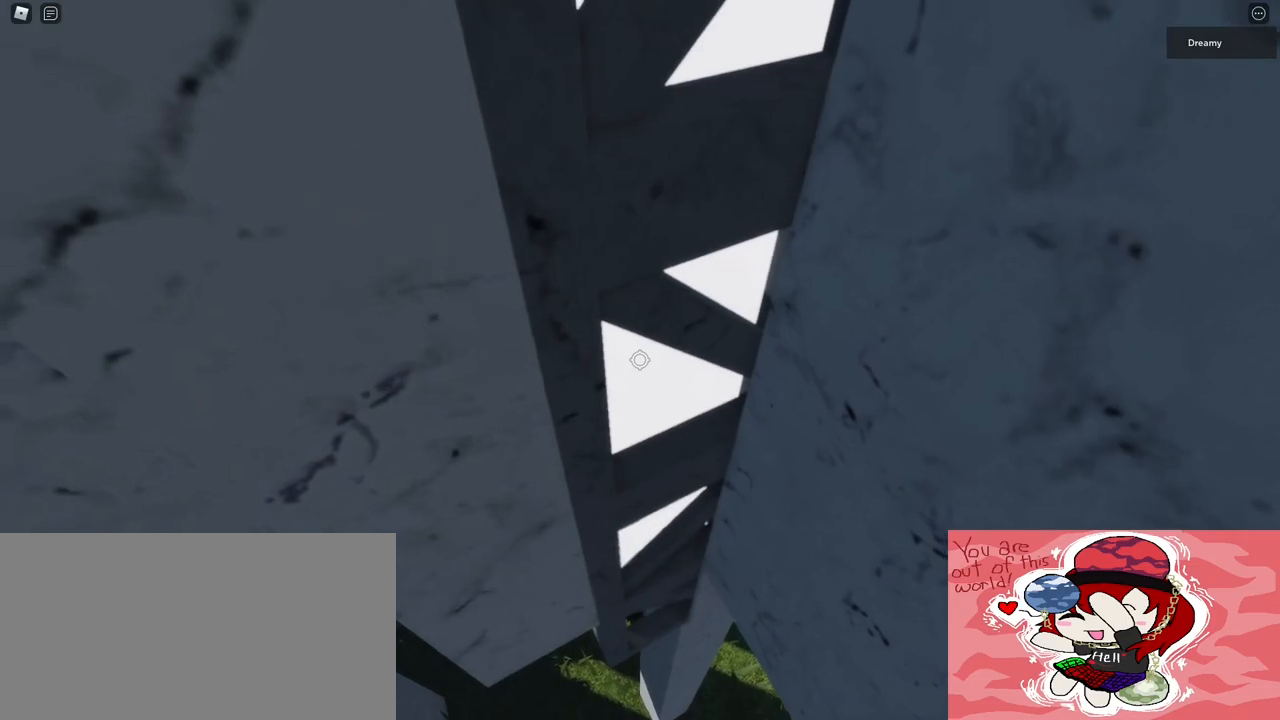
{"keys": [], "mouse": ["right"], "events": [[133, "s", "down"], [300, "s", "up"]]}
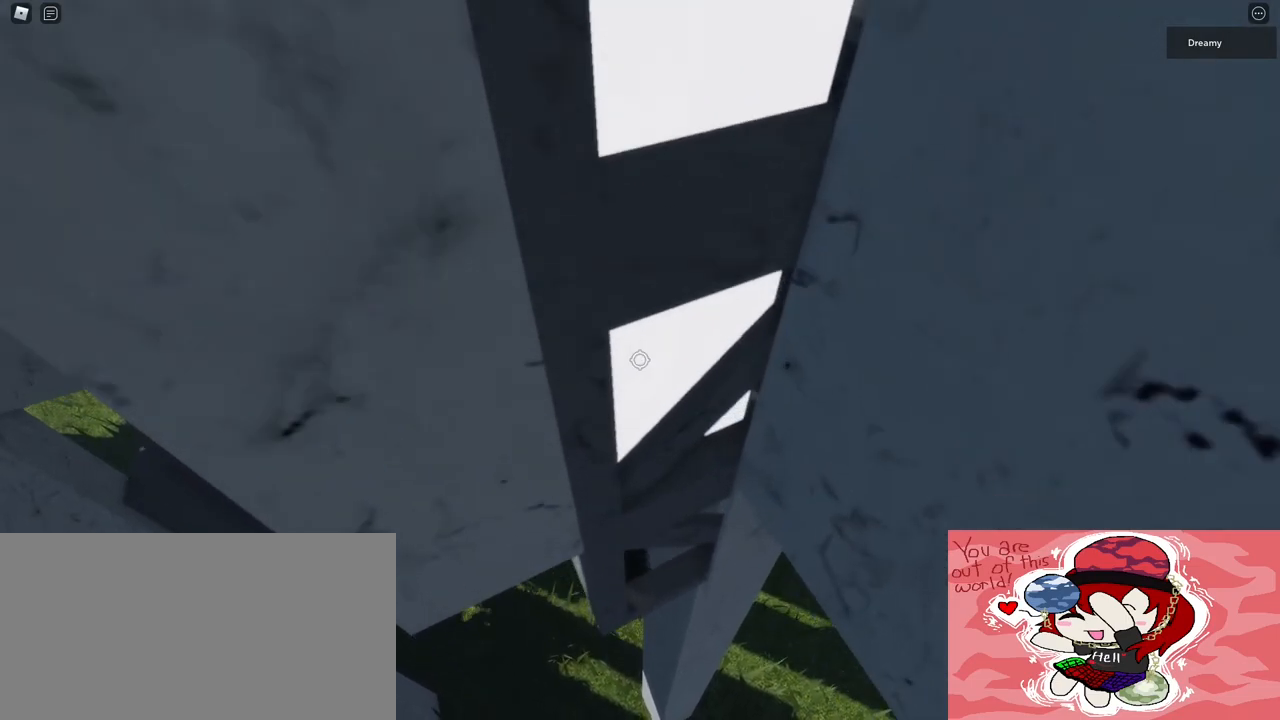
{"keys": ["s"], "mouse": ["right"], "events": [[83, "s", "down"], [133, "s", "up"], [283, "s", "down"], [317, "s", "up"], [500, "s", "down"]]}
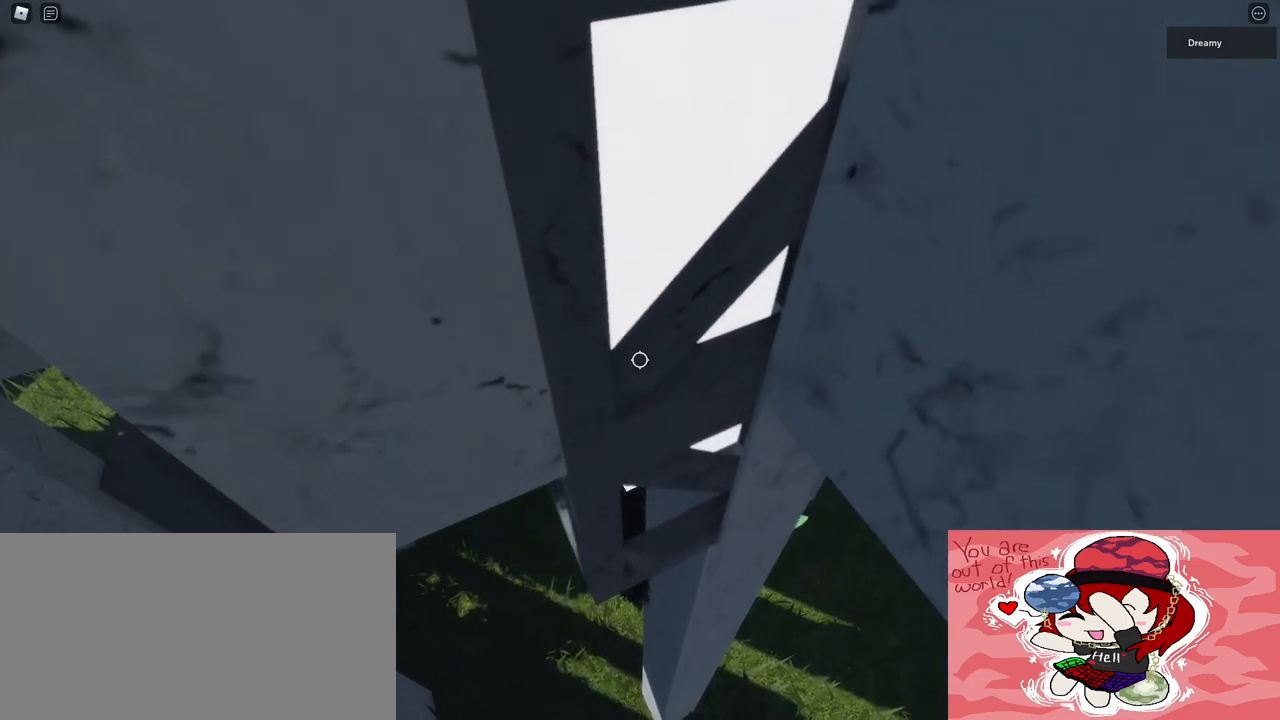
{"keys": [], "mouse": ["right"], "events": [[33, "s", "up"], [183, "s", "down"], [217, "s", "up"], [367, "s", "down"], [383, "s", "up"]]}
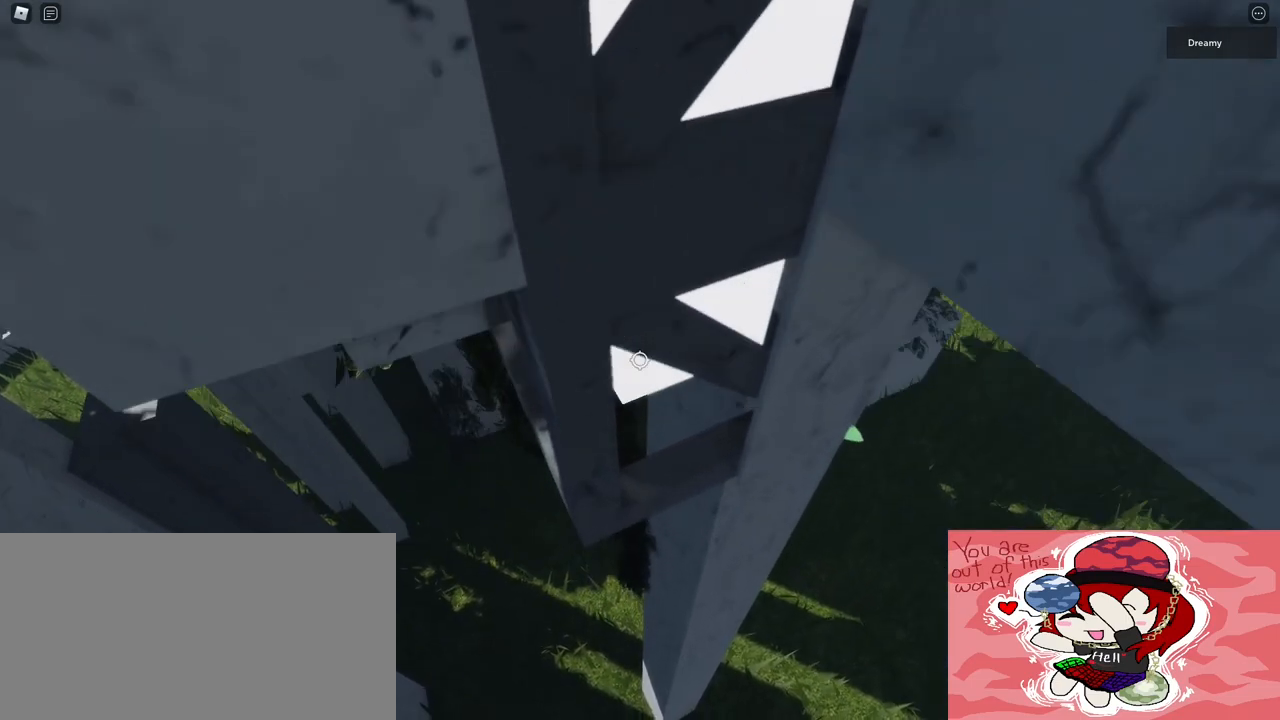
{"keys": [], "mouse": ["wheel", "right"], "events": [[433, "mouse_wheel", "down"]]}
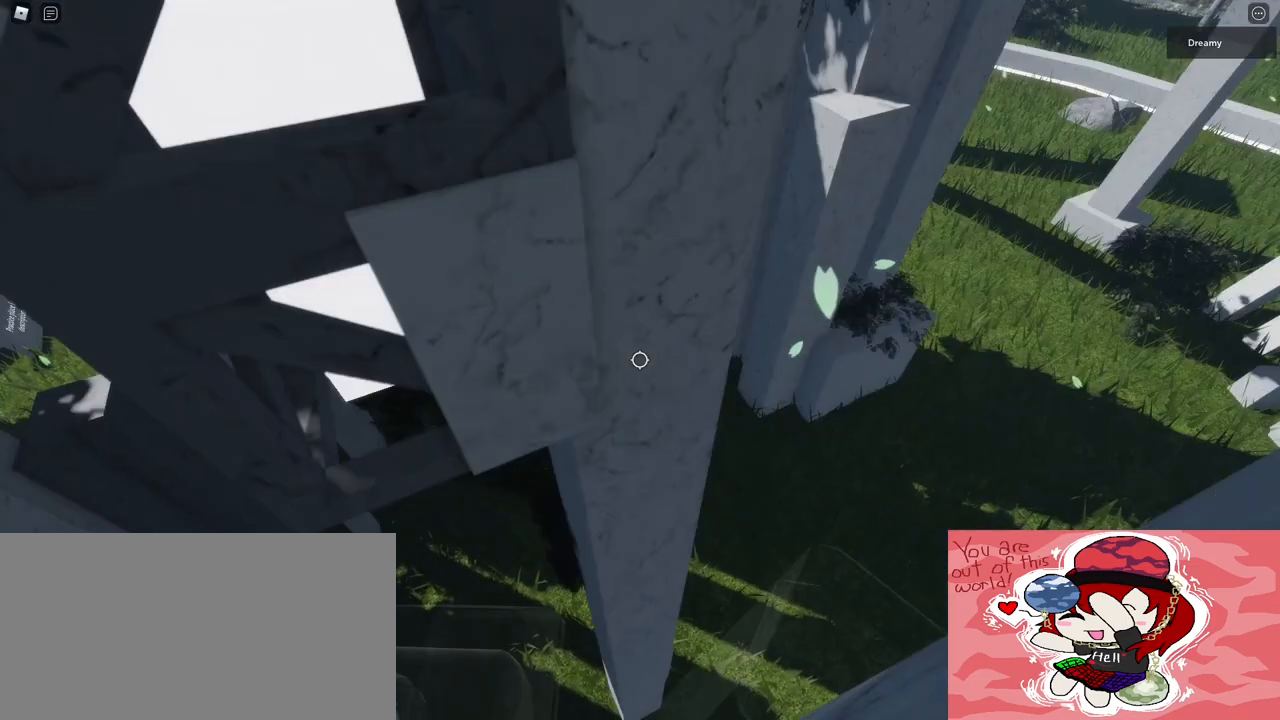
{"keys": [], "mouse": ["right"], "events": [[200, "mouse_wheel", "up"], [217, "mouse_right", "up"], [233, "shift", "down"], [283, "shift", "up"], [450, "mouse_right", "down"]]}
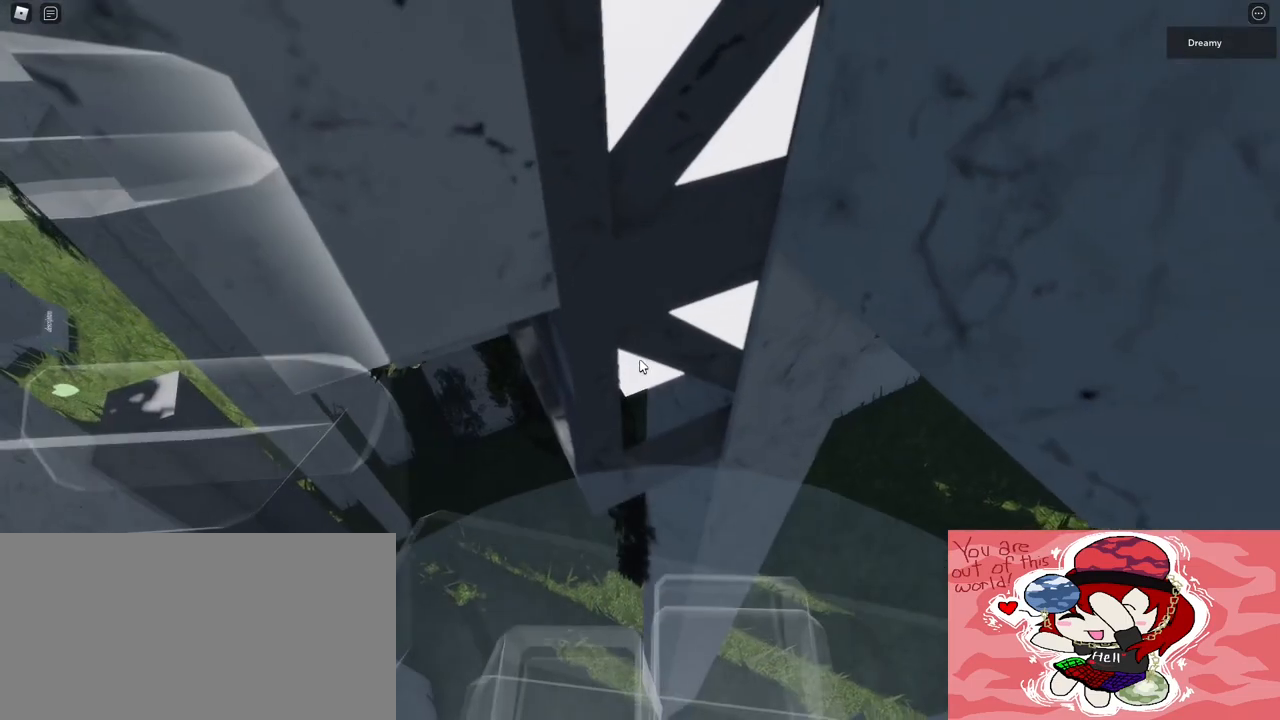
{"keys": [], "mouse": ["right"], "events": []}
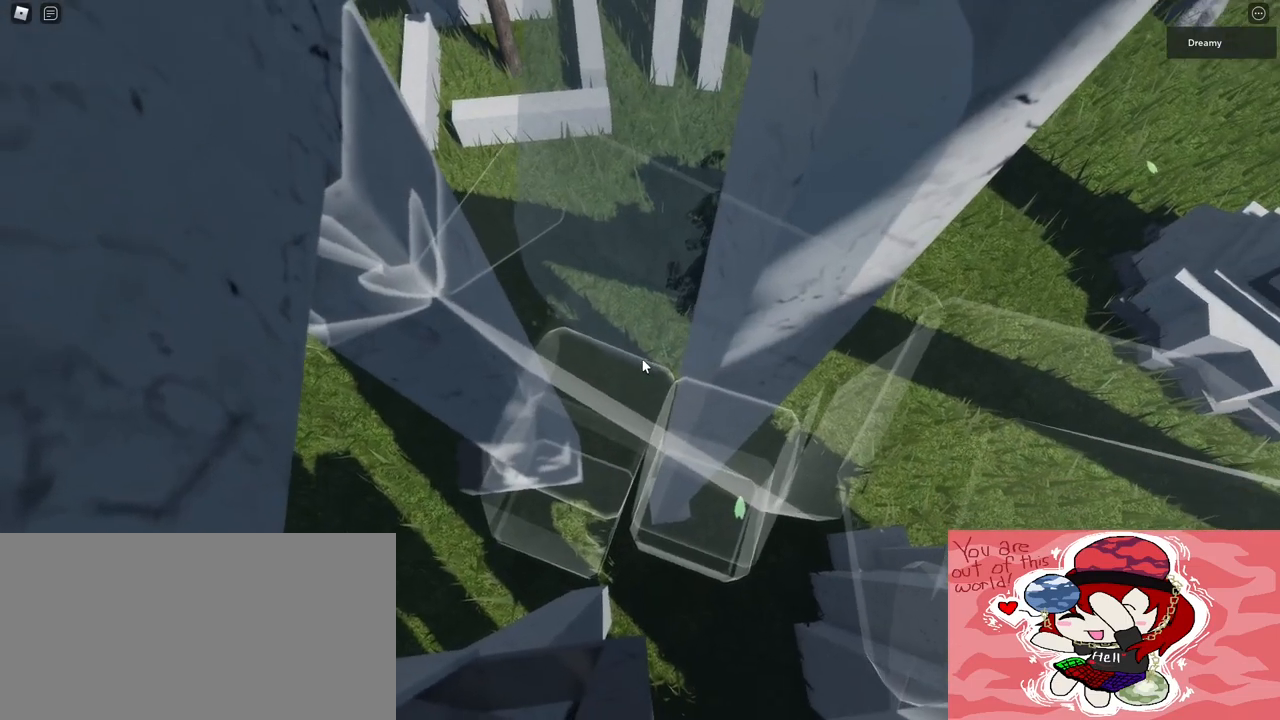
{"keys": ["a"], "mouse": ["wheel", "right"], "events": [[417, "a", "down"], [433, "mouse_wheel", "down"]]}
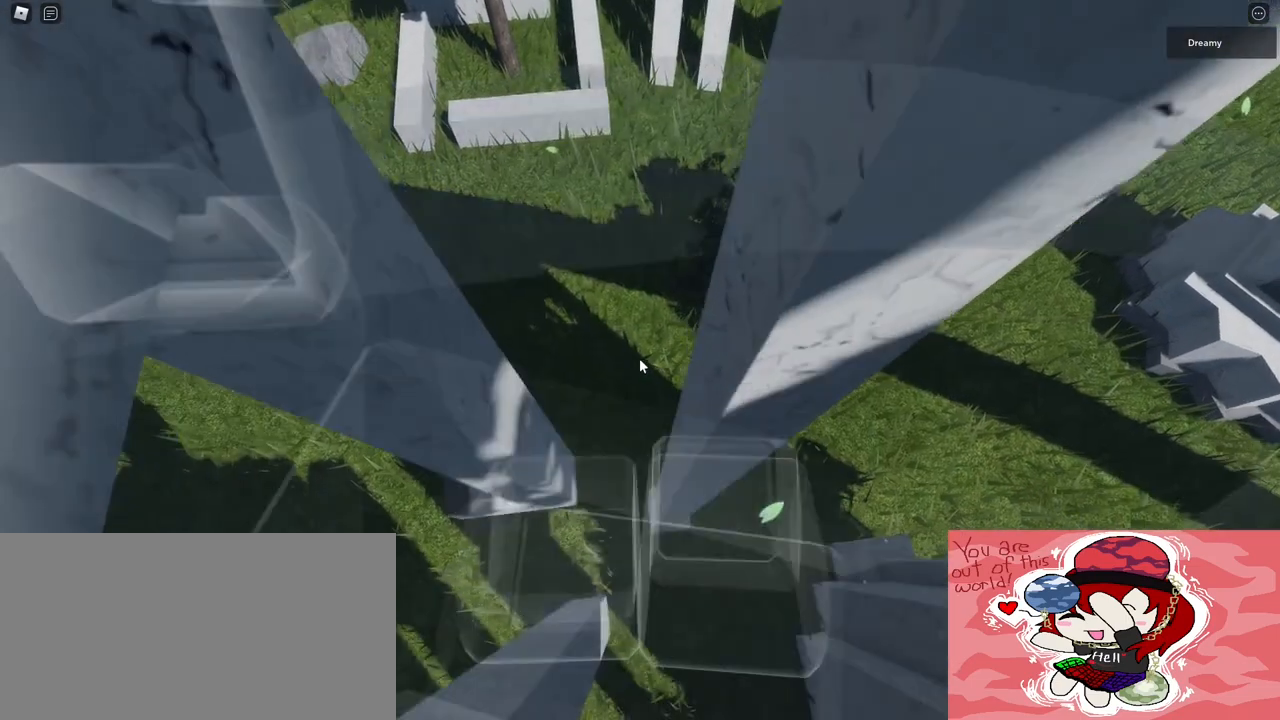
{"keys": [], "mouse": ["right"], "events": [[67, "mouse_wheel", "up"], [67, "w", "down"], [317, "a", "up"], [333, "w", "up"]]}
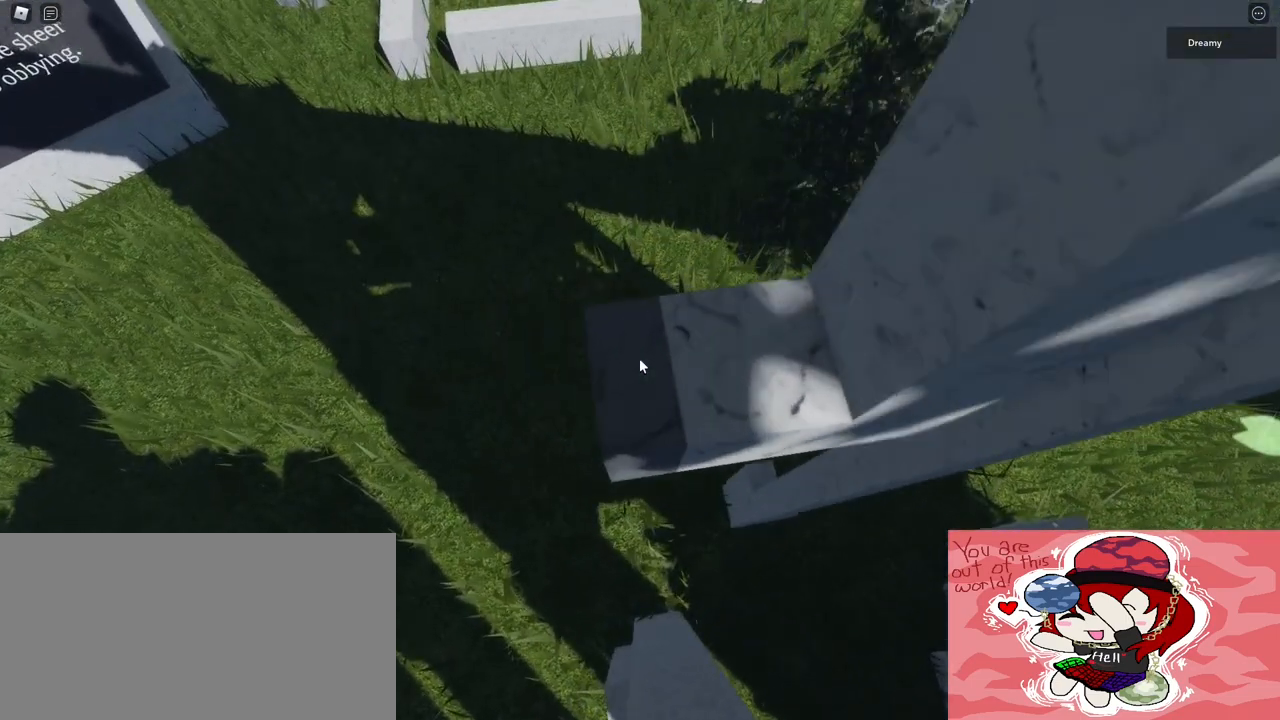
{"keys": [], "mouse": ["right"], "events": [[17, "w", "down"], [133, "w", "up"]]}
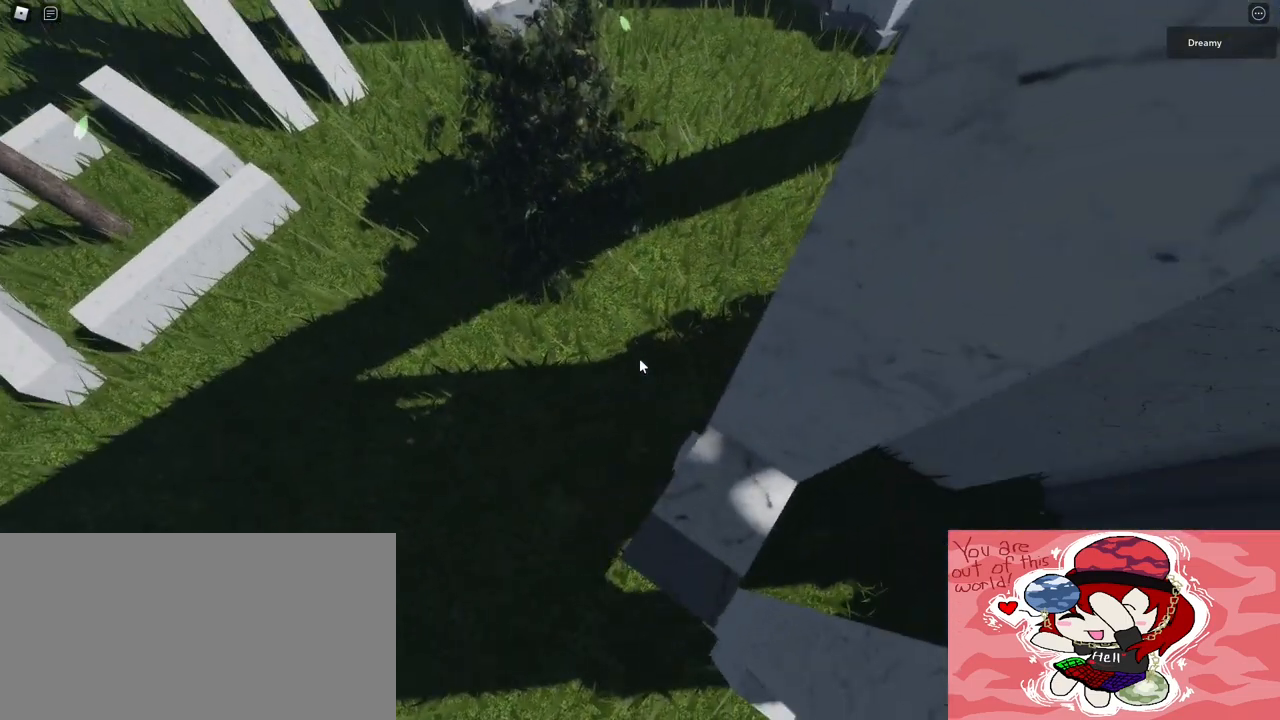
{"keys": [], "mouse": ["right"], "events": [[167, "d", "down"], [183, "w", "down"], [233, "d", "up"], [233, "w", "up"]]}
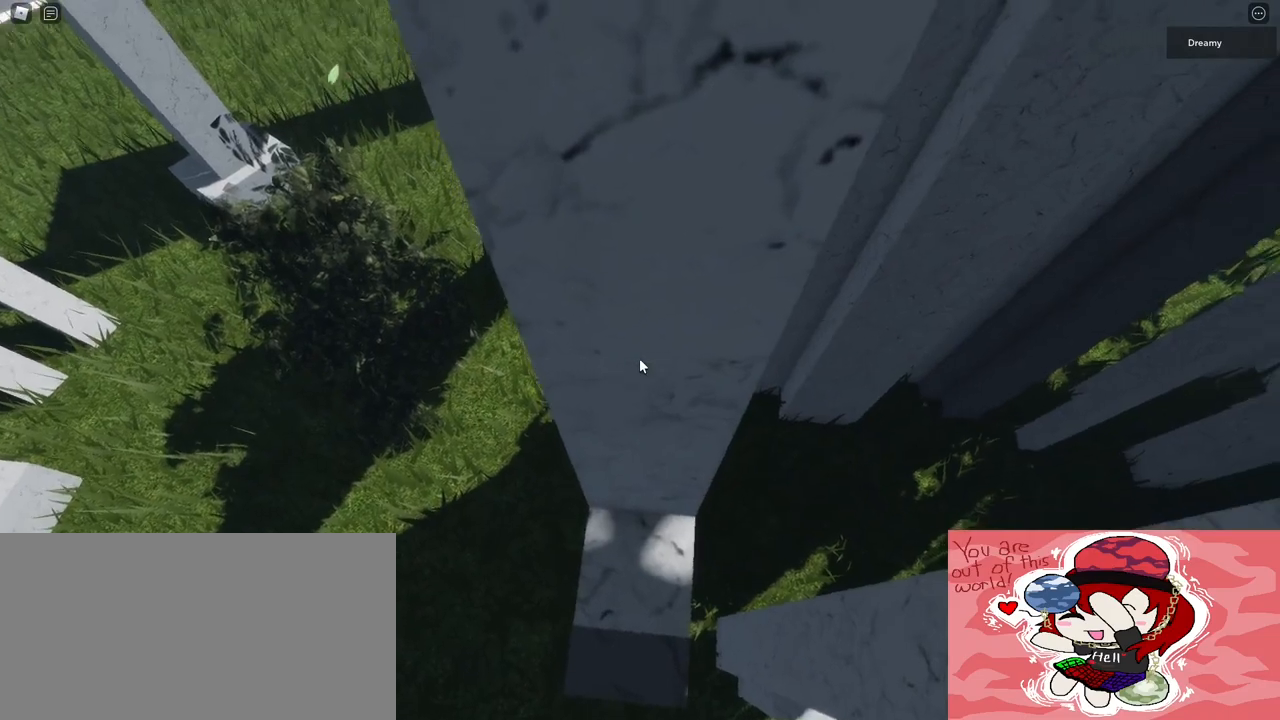
{"keys": [], "mouse": ["right"], "events": [[17, "mouse_wheel", "down"], [67, "mouse_right", "up"], [83, "mouse_wheel", "up"], [200, "shift", "down"], [233, "shift", "up"], [500, "mouse_right", "down"]]}
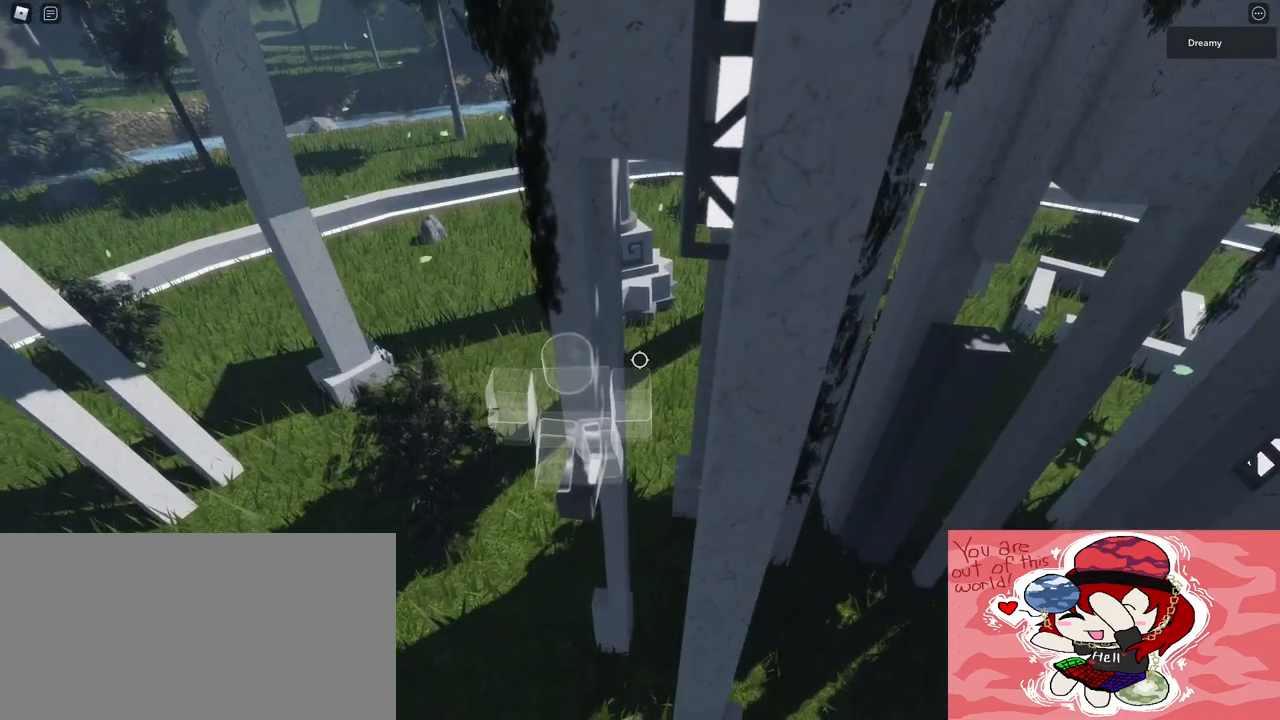
{"keys": [], "mouse": [], "events": [[500, "mouse_right", "up"]]}
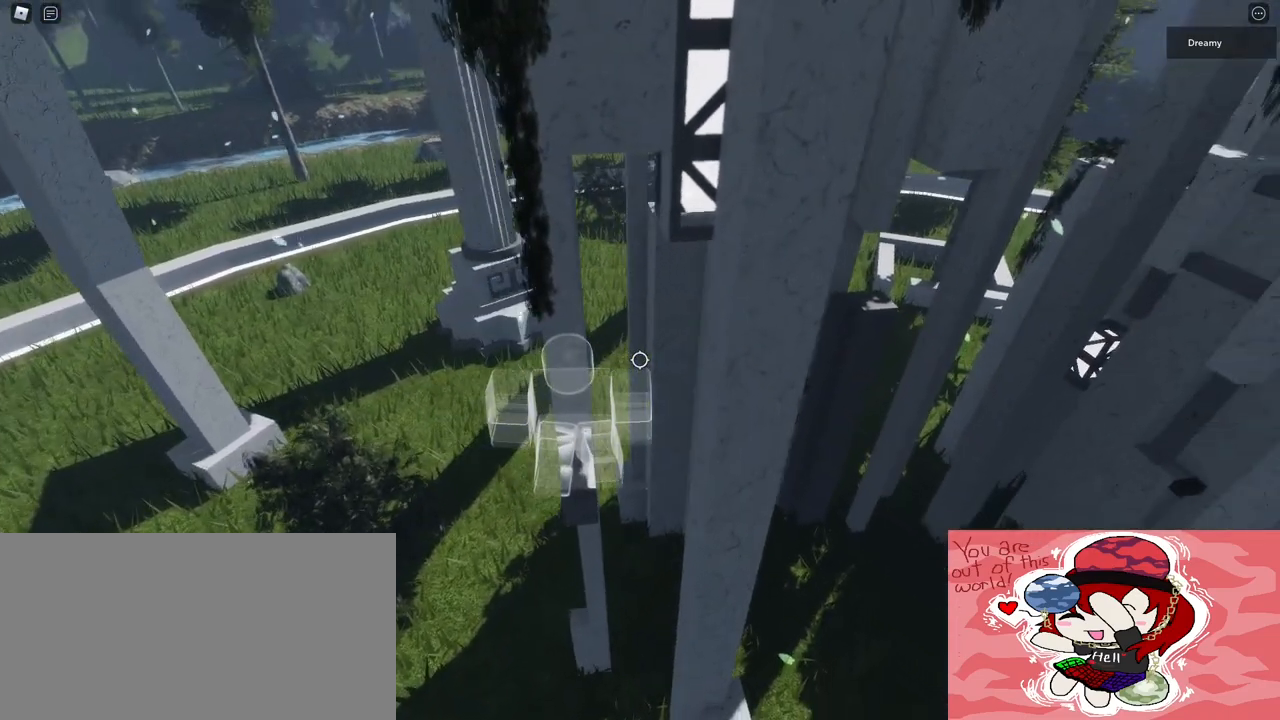
{"keys": ["w"], "mouse": [], "events": [[417, "d", "down"], [433, "space", "down"], [450, "w", "down"], [483, "d", "up"], [500, "space", "up"]]}
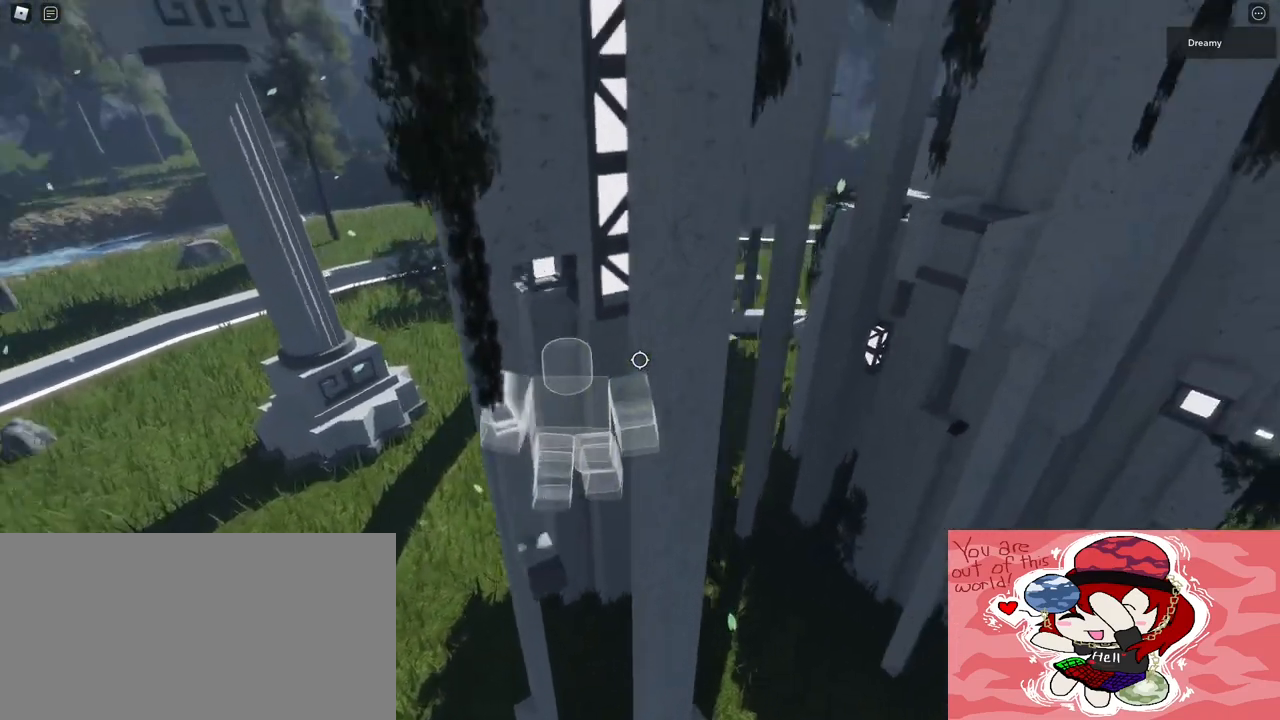
{"keys": [], "mouse": [], "events": [[133, "d", "down"], [167, "d", "up"], [200, "d", "down"], [233, "d", "up"], [417, "w", "up"]]}
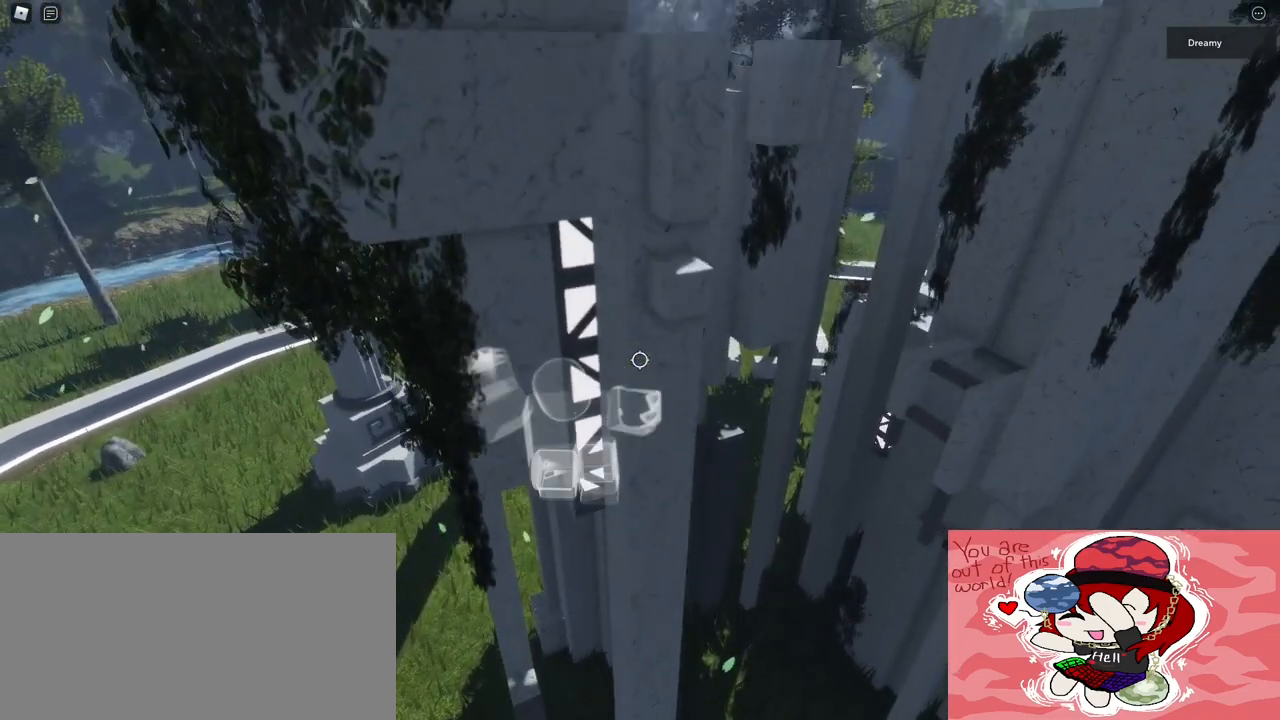
{"keys": [], "mouse": [], "events": [[267, "s", "down"], [300, "s", "up"]]}
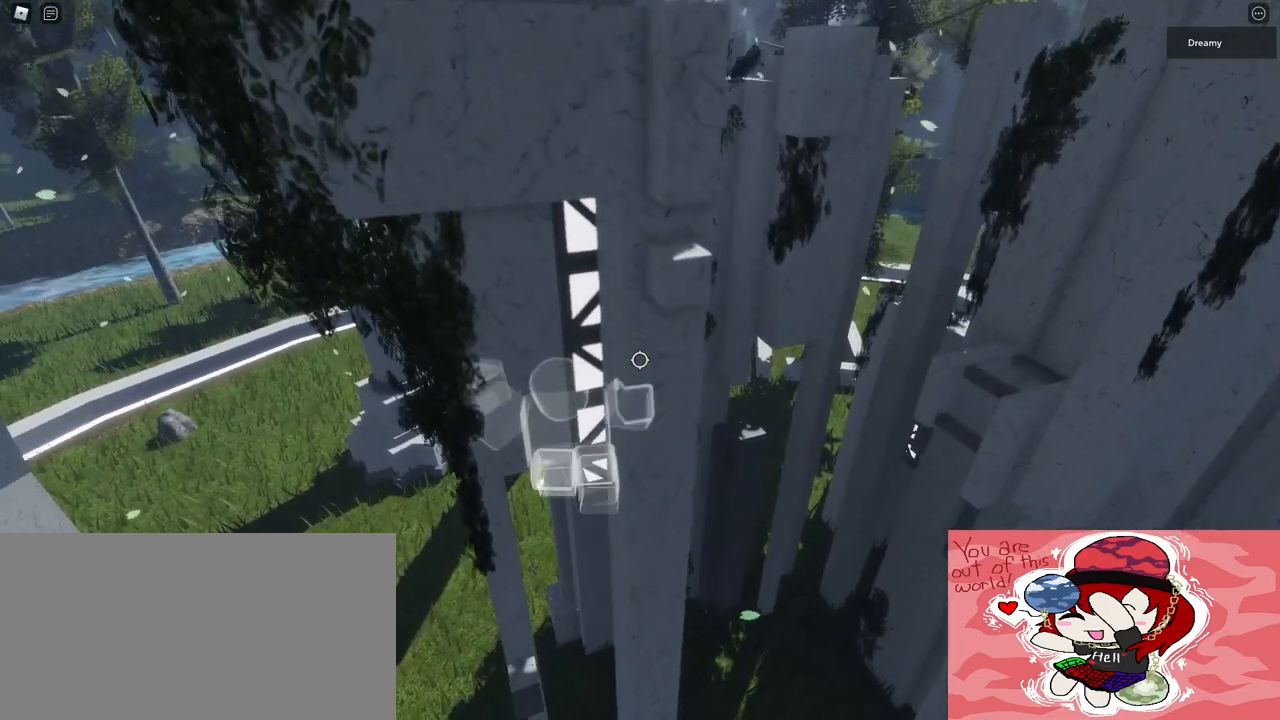
{"keys": [], "mouse": [], "events": [[150, "s", "down"], [233, "s", "up"]]}
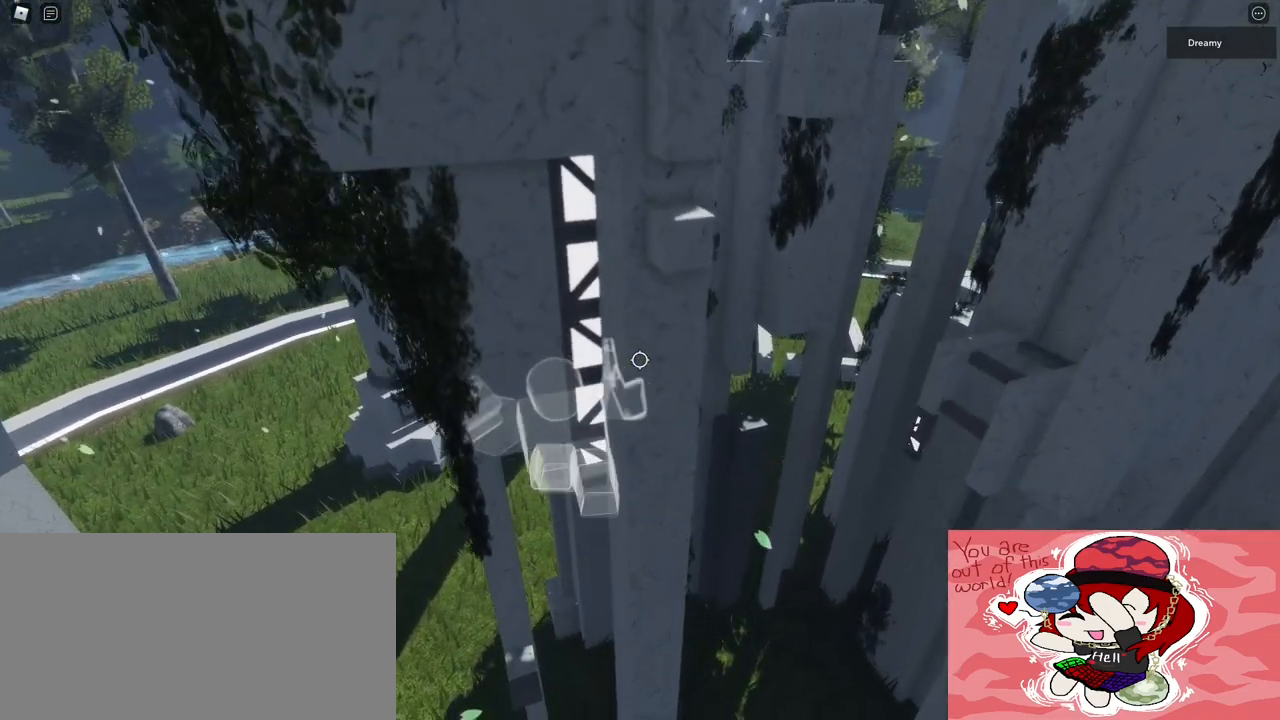
{"keys": [], "mouse": [], "events": [[267, "w", "down"], [350, "w", "up"]]}